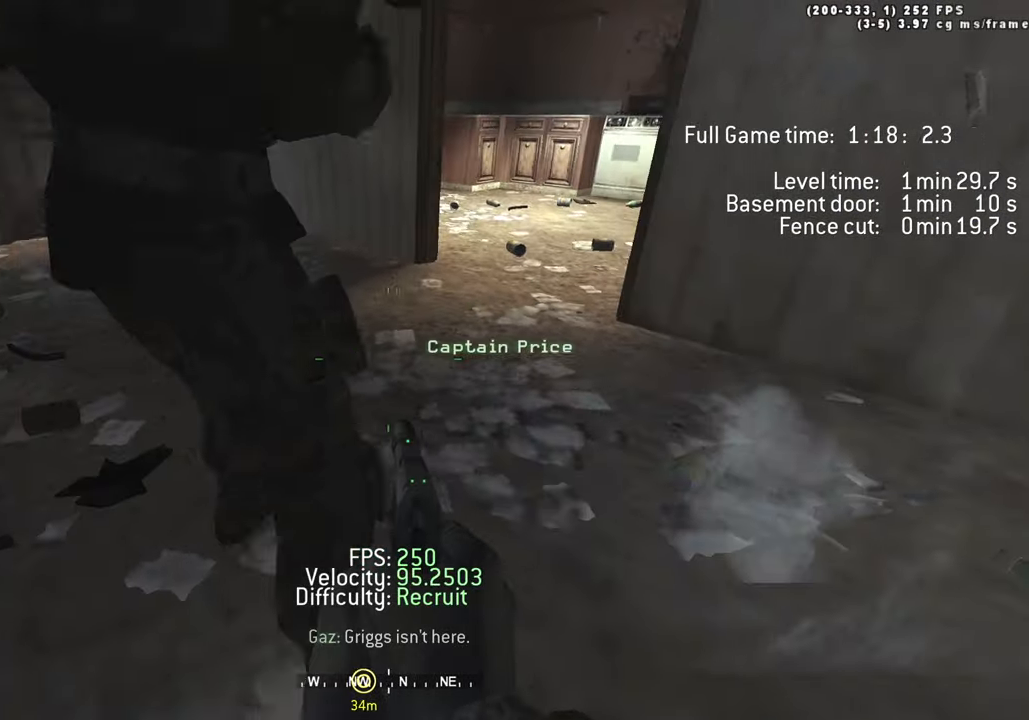
Gameplay with keyboard; each line is a JSON object with the keys held at the frame after it. "events" lists presses ("down") and releases ("up") of "1", "2", "3", "4", "5", "a", "alt", "c", "caps_lock", "ctrl", "d", "e", "f", "g", "q", "r", "s", "shift", "space", "t", "tab", "v", "w", "x" and "z" between this image and that frame as [ms after this image, input, new state], when the widget could be followed in between. No other keys are recorded. Mouse input is not recorded.
{"keys": ["a"], "events": [[100, "a", "down"], [100, "d", "up"], [150, "a", "up"], [150, "d", "down"], [283, "a", "down"], [283, "d", "up"], [383, "w", "up"]]}
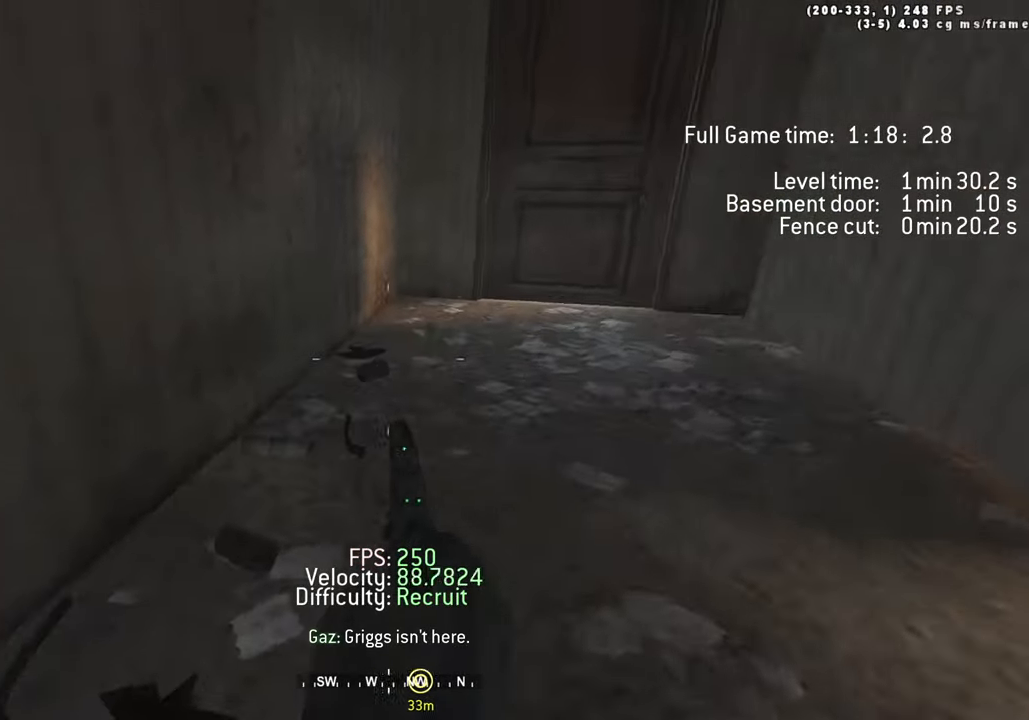
{"keys": ["a"], "events": [[17, "w", "down"], [167, "w", "up"]]}
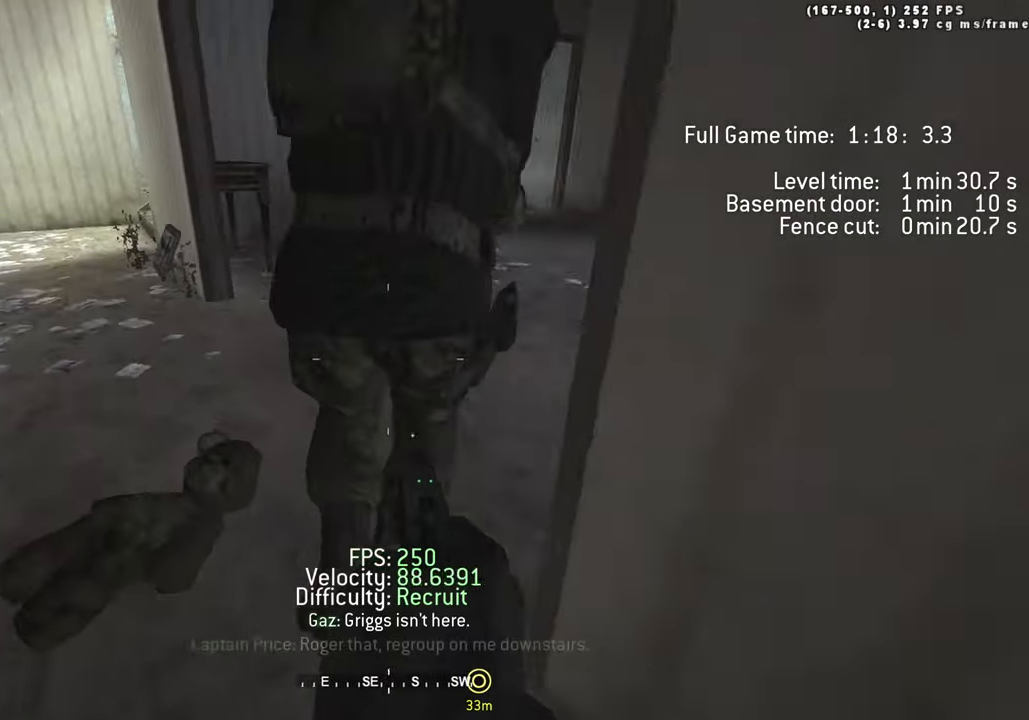
{"keys": ["w"], "events": [[33, "w", "down"], [450, "a", "up"]]}
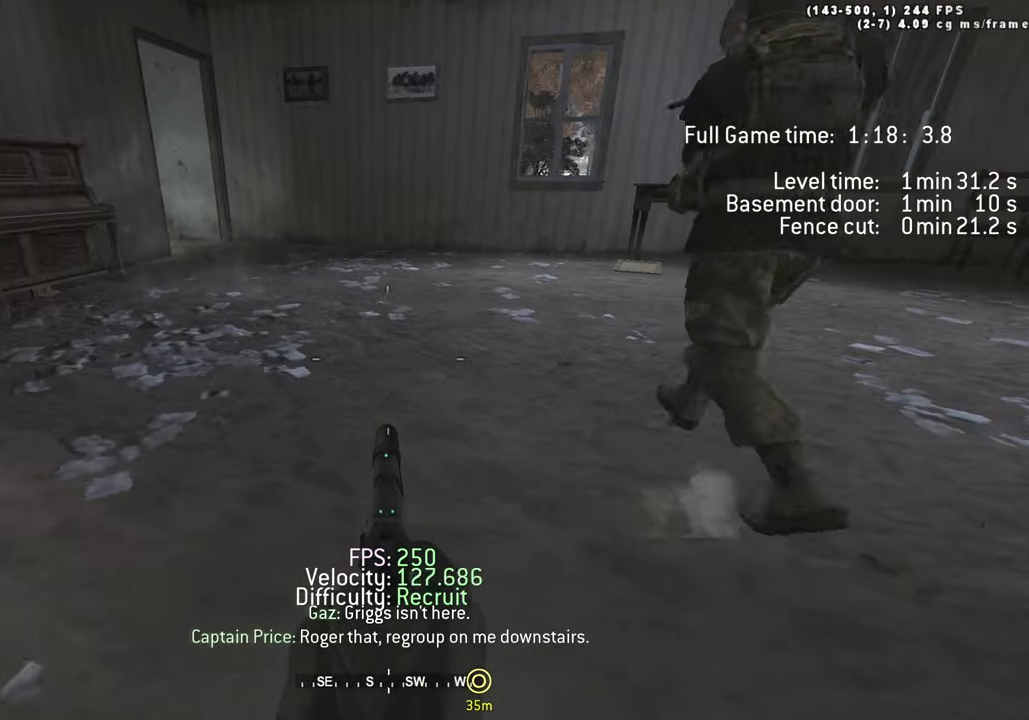
{"keys": ["w"], "events": [[200, "a", "down"], [433, "a", "up"]]}
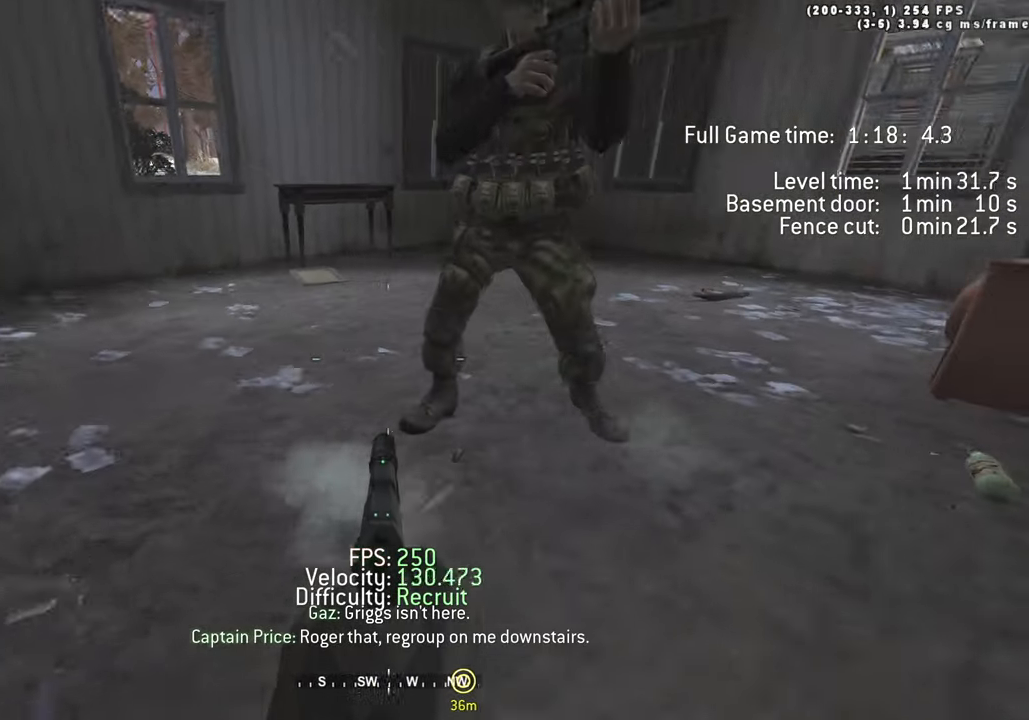
{"keys": ["a", "w"], "events": [[250, "a", "down"]]}
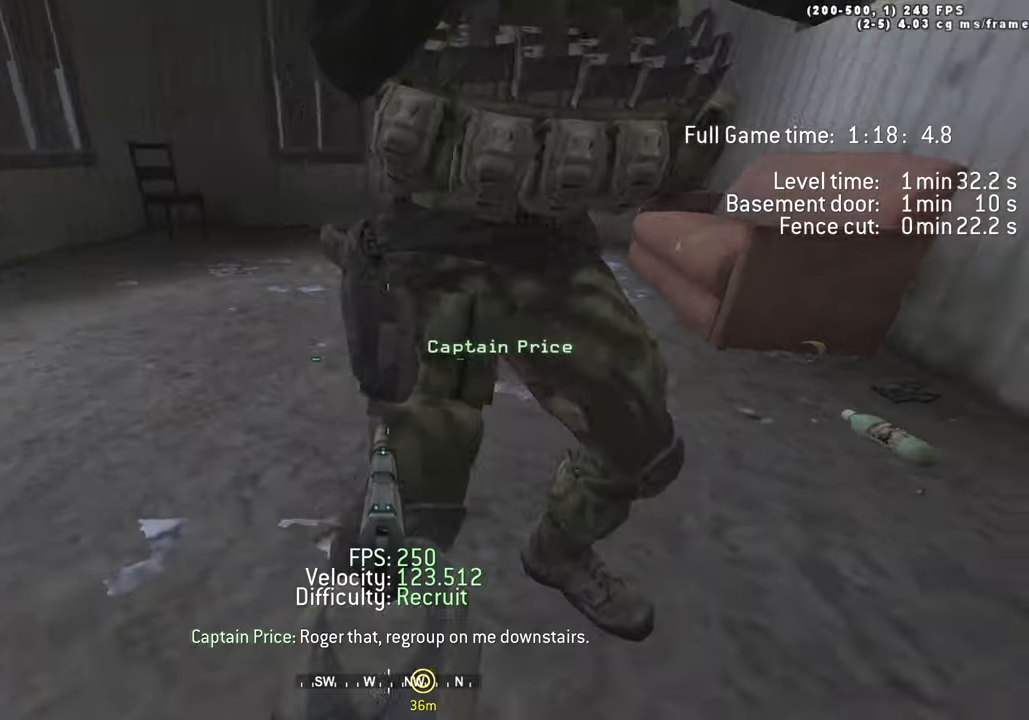
{"keys": ["d", "w"], "events": [[233, "a", "up"], [283, "d", "down"]]}
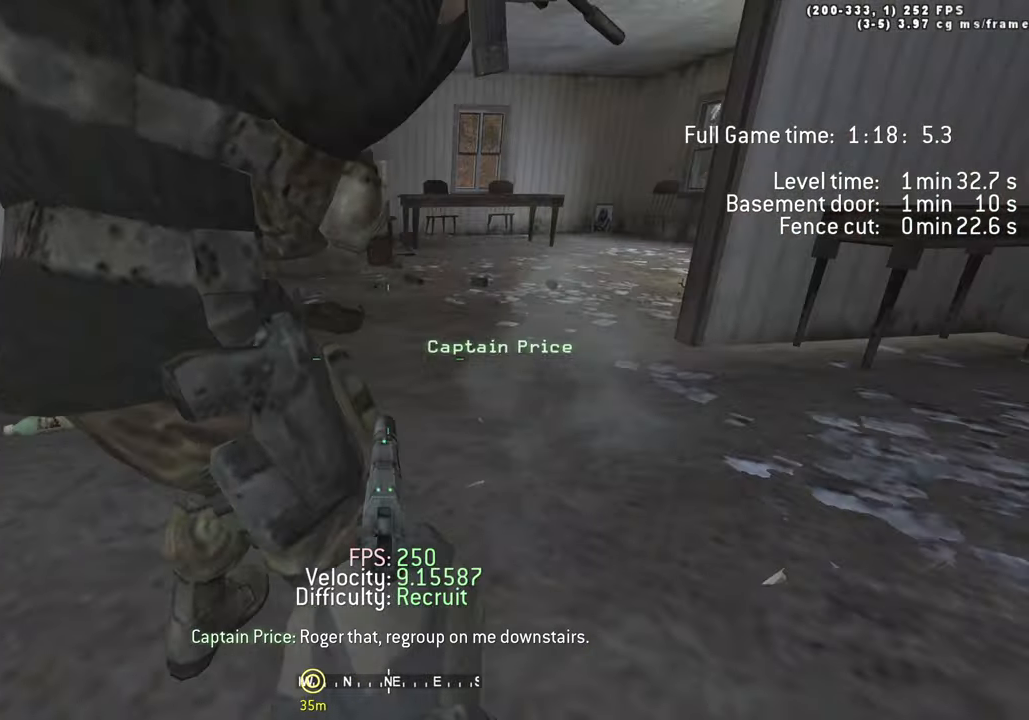
{"keys": ["w"], "events": [[66, "a", "down"], [116, "d", "up"], [116, "w", "up"], [350, "w", "down"], [483, "a", "up"]]}
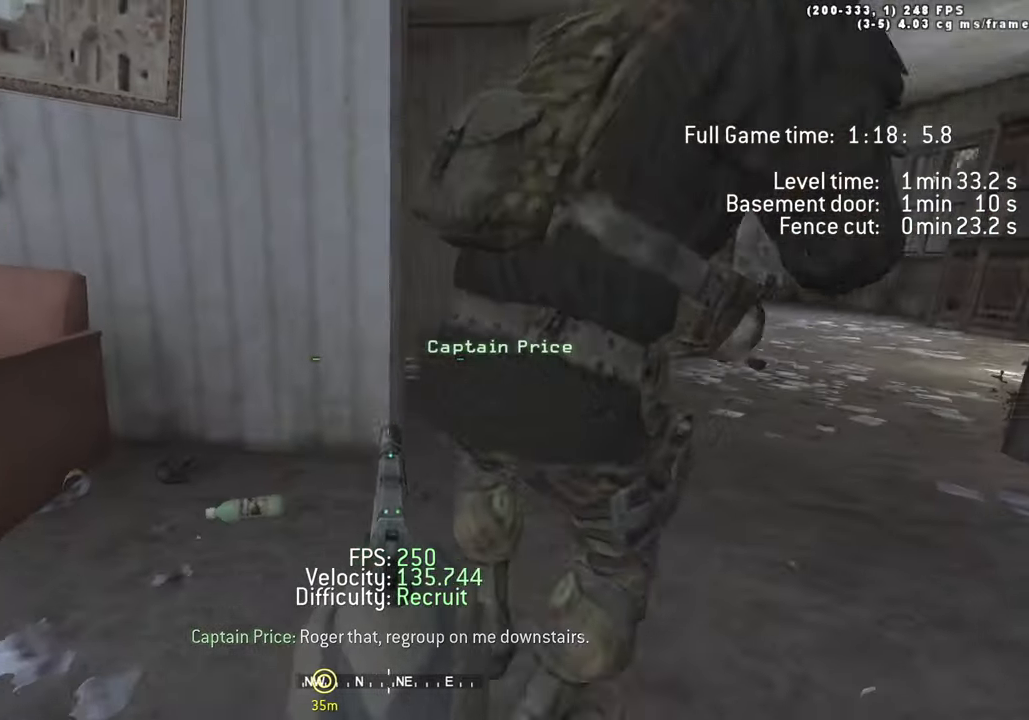
{"keys": ["a"], "events": [[33, "d", "down"], [216, "w", "up"], [316, "a", "down"], [366, "d", "up"]]}
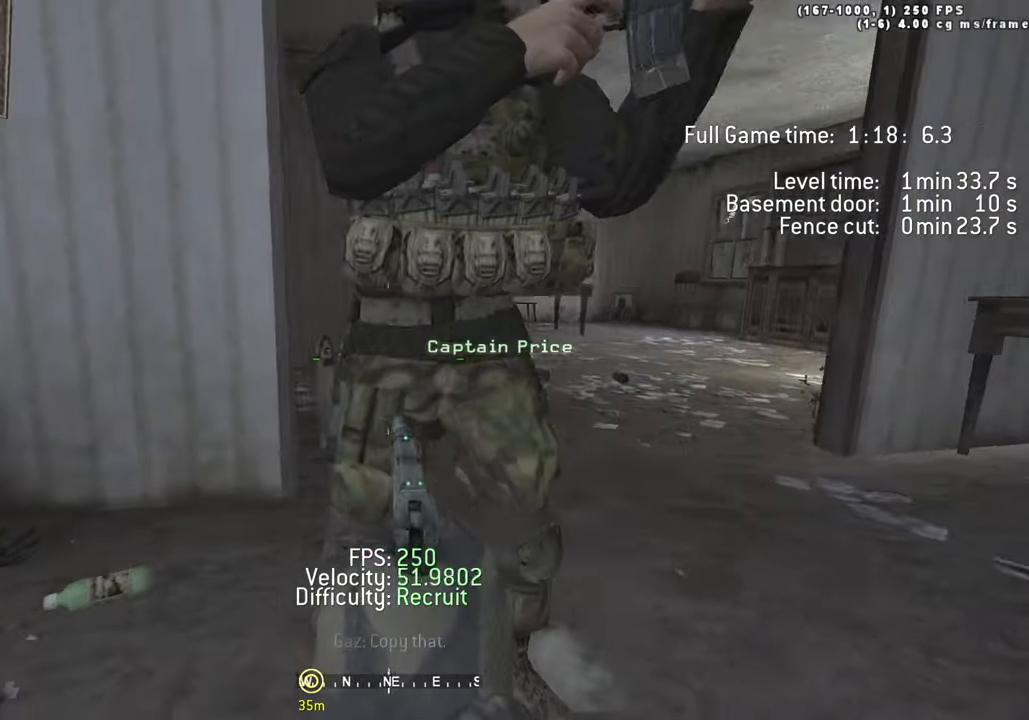
{"keys": ["w"], "events": [[50, "w", "down"], [100, "a", "up"]]}
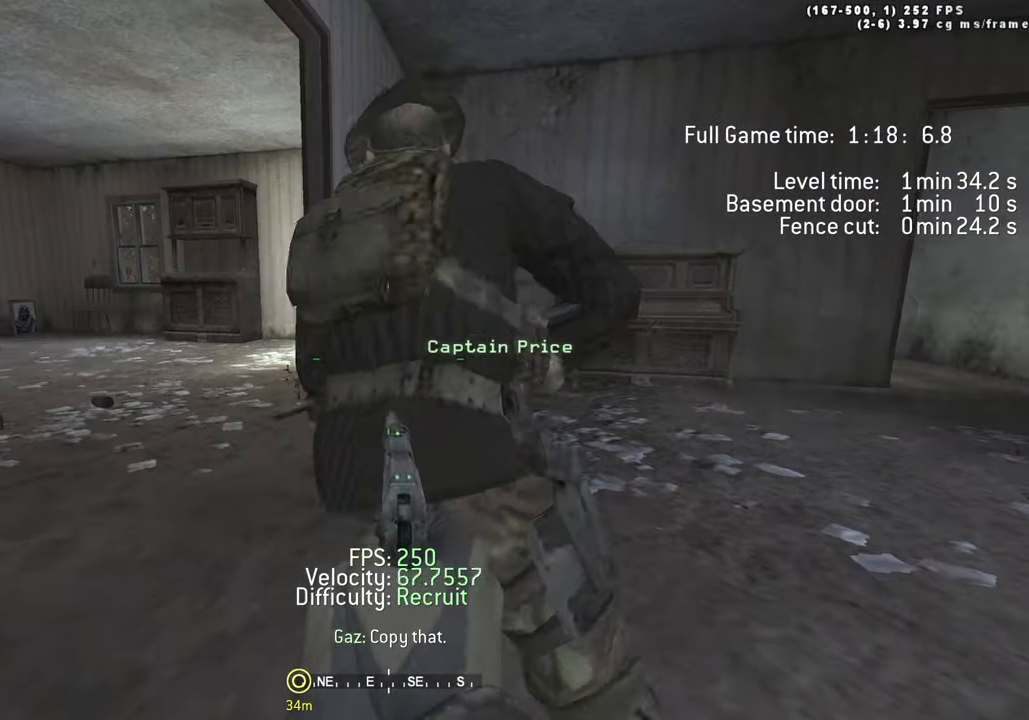
{"keys": ["d"], "events": [[116, "w", "up"], [483, "d", "down"]]}
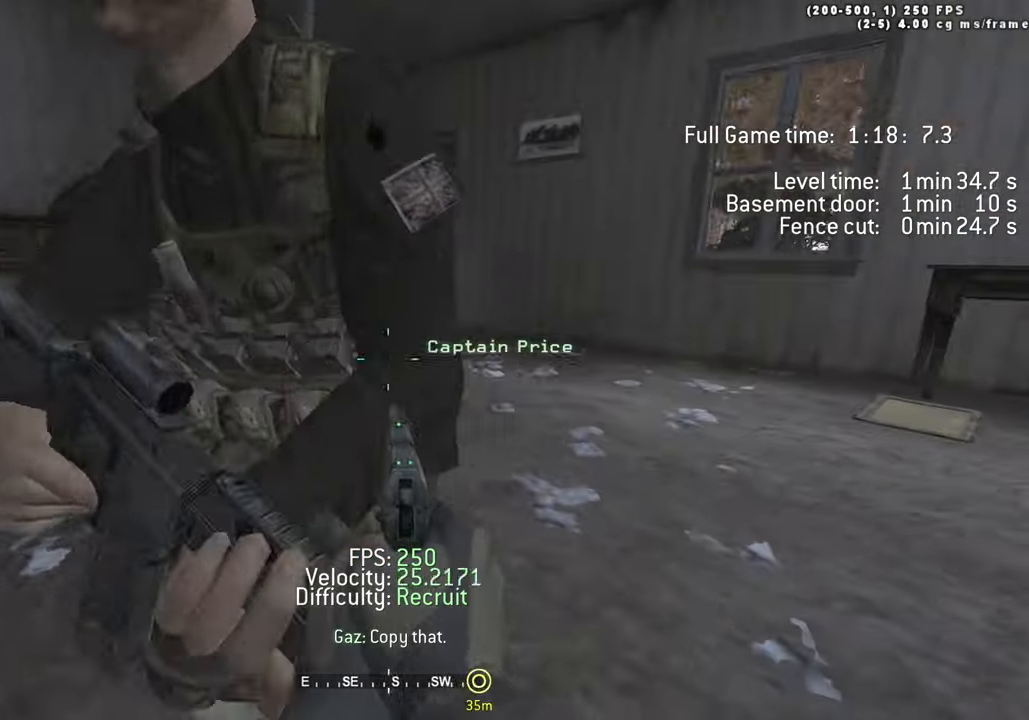
{"keys": ["r", "w"], "events": [[83, "w", "down"], [183, "d", "up"], [500, "r", "down"]]}
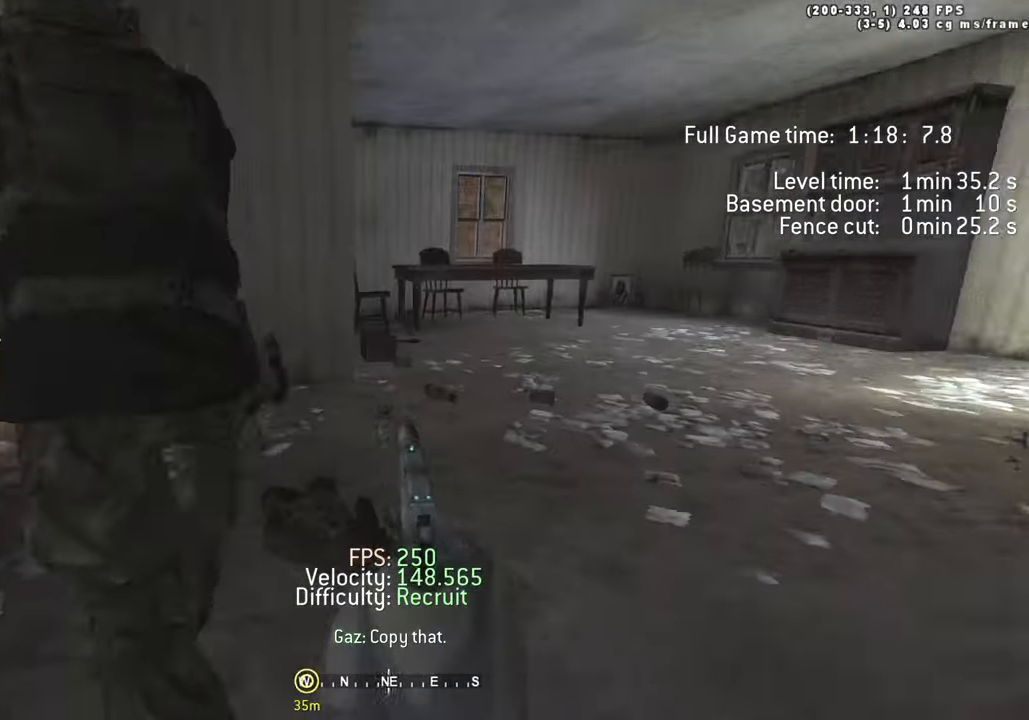
{"keys": ["w"], "events": [[100, "r", "up"], [100, "w", "up"], [283, "space", "down"], [433, "w", "down"], [483, "space", "up"]]}
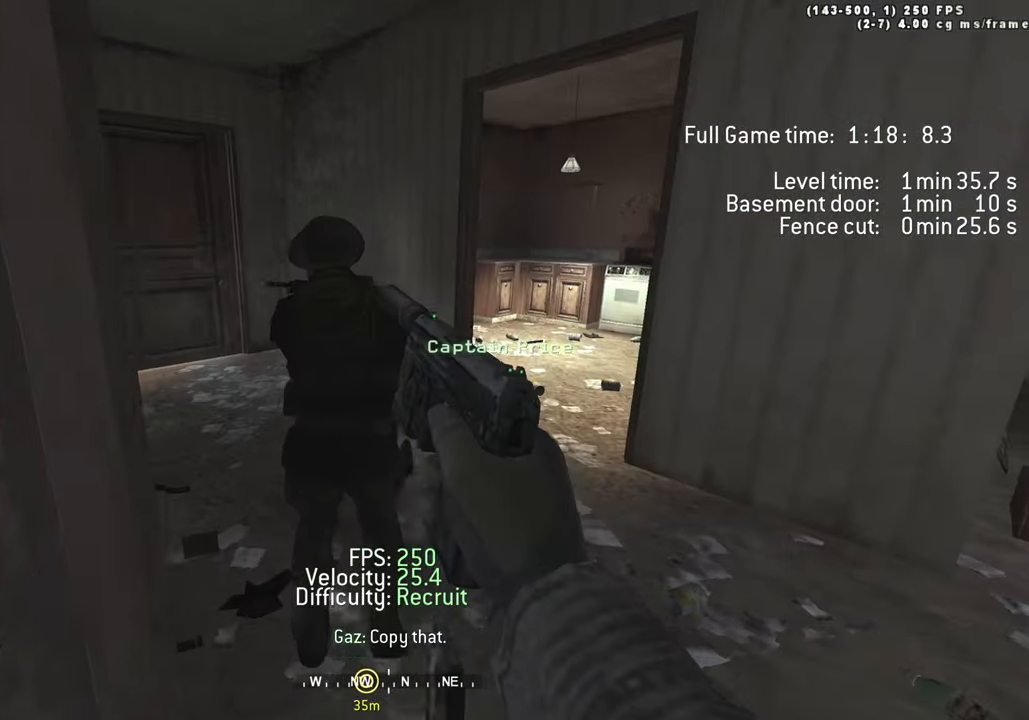
{"keys": [], "events": [[450, "w", "up"]]}
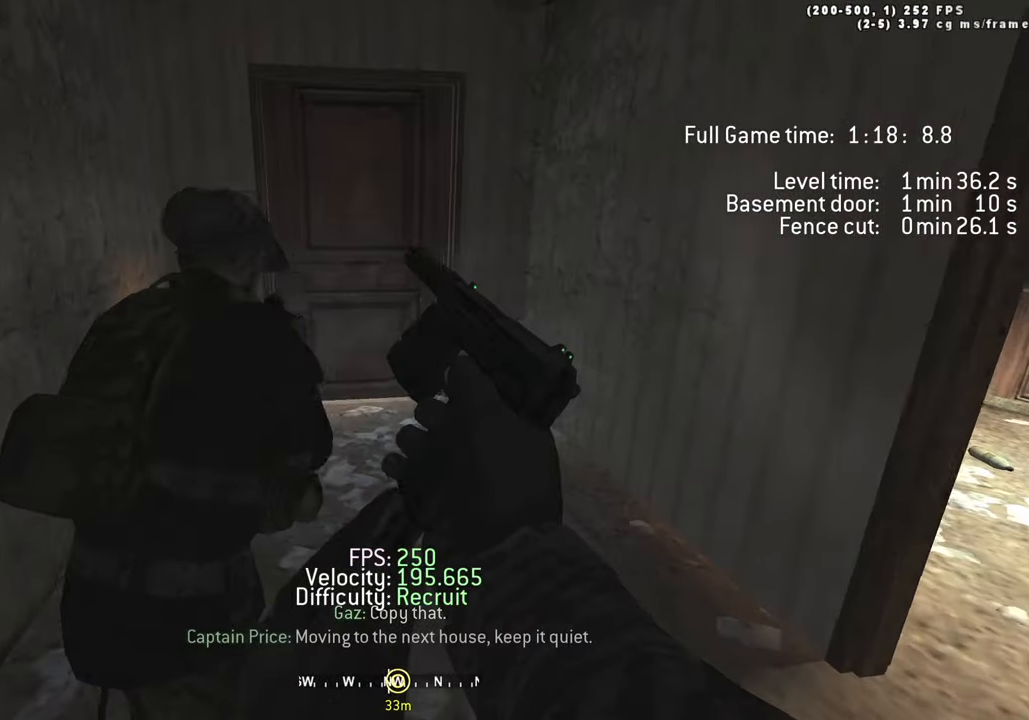
{"keys": ["4"], "events": [[450, "4", "down"]]}
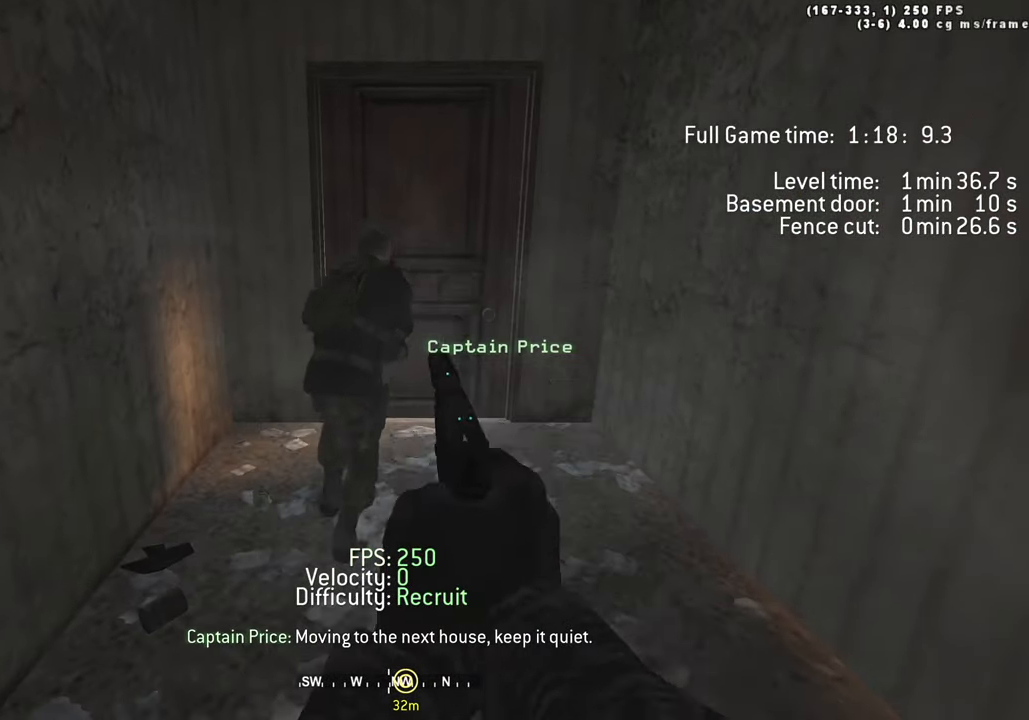
{"keys": [], "events": [[100, "4", "up"], [200, "w", "down"], [432, "w", "up"]]}
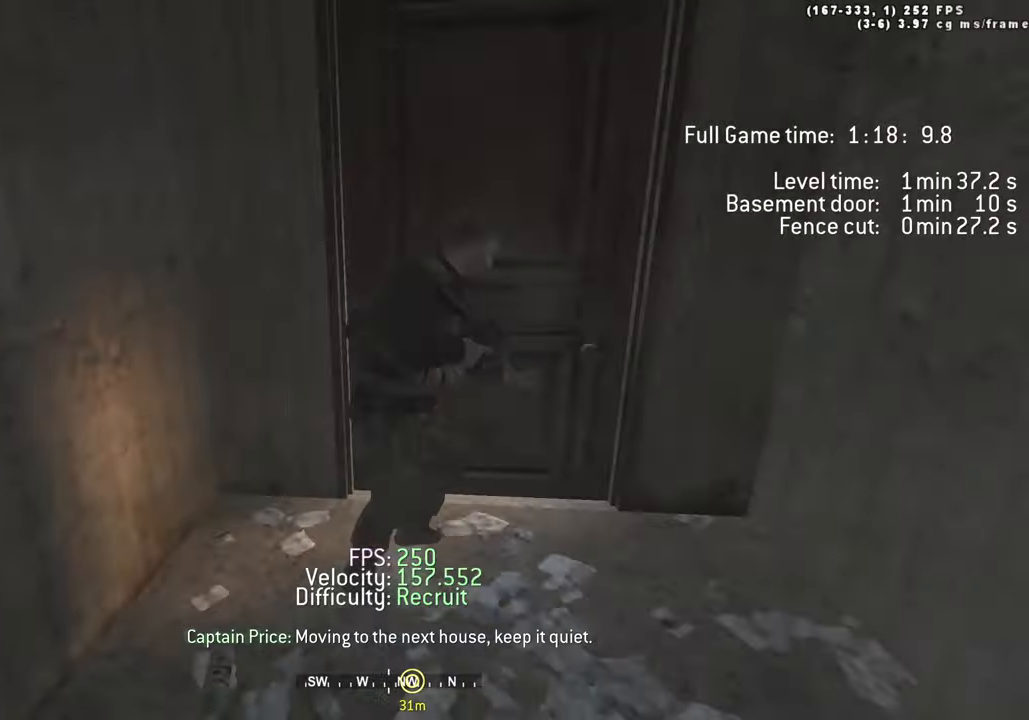
{"keys": [], "events": [[200, "d", "down"], [333, "d", "up"]]}
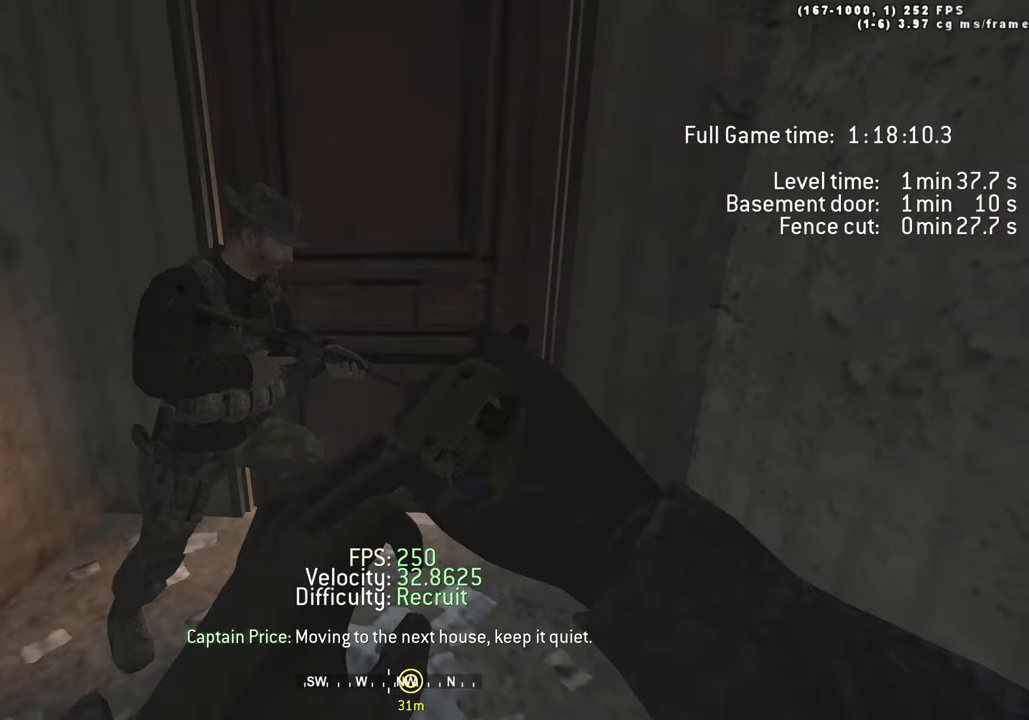
{"keys": [], "events": [[250, "s", "down"], [350, "s", "up"]]}
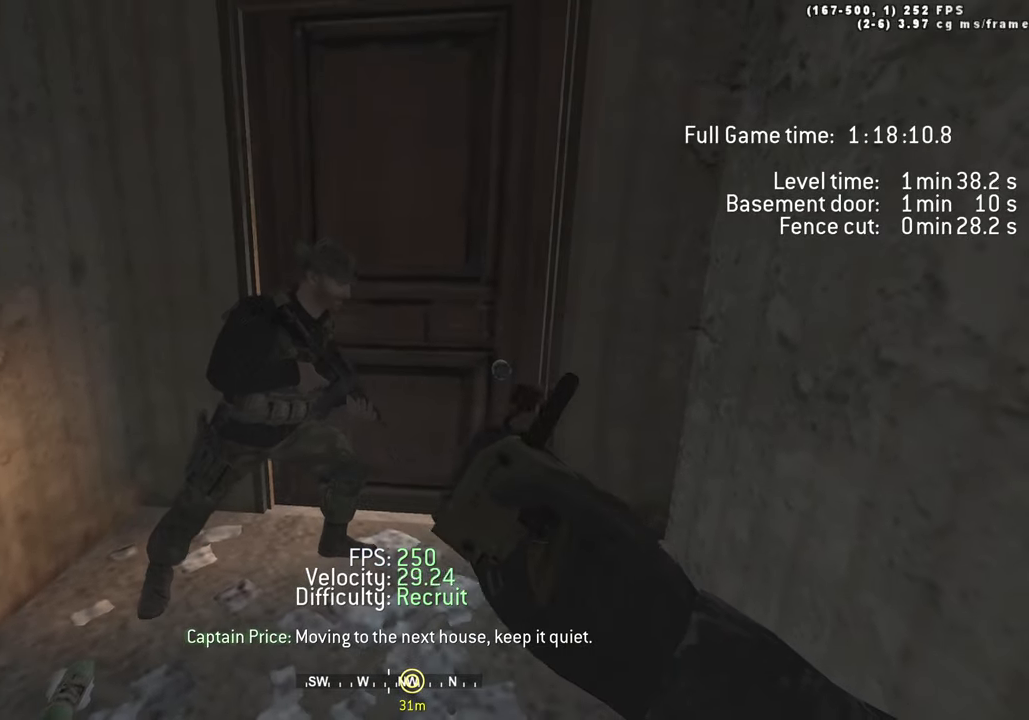
{"keys": [], "events": []}
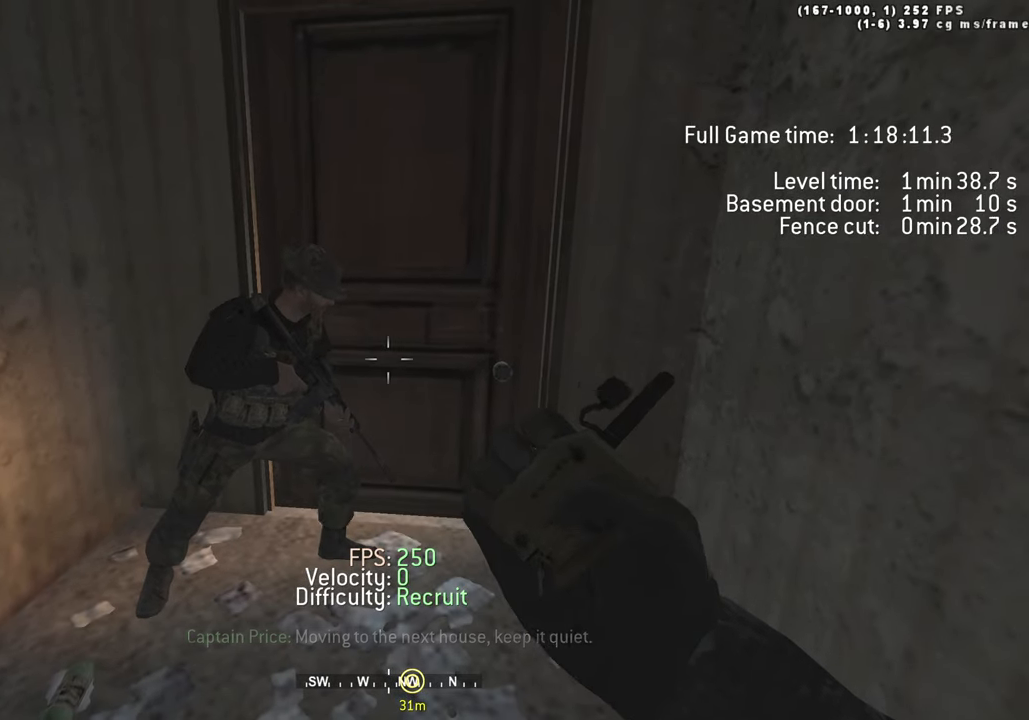
{"keys": [], "events": [[233, "1", "down"], [333, "1", "up"]]}
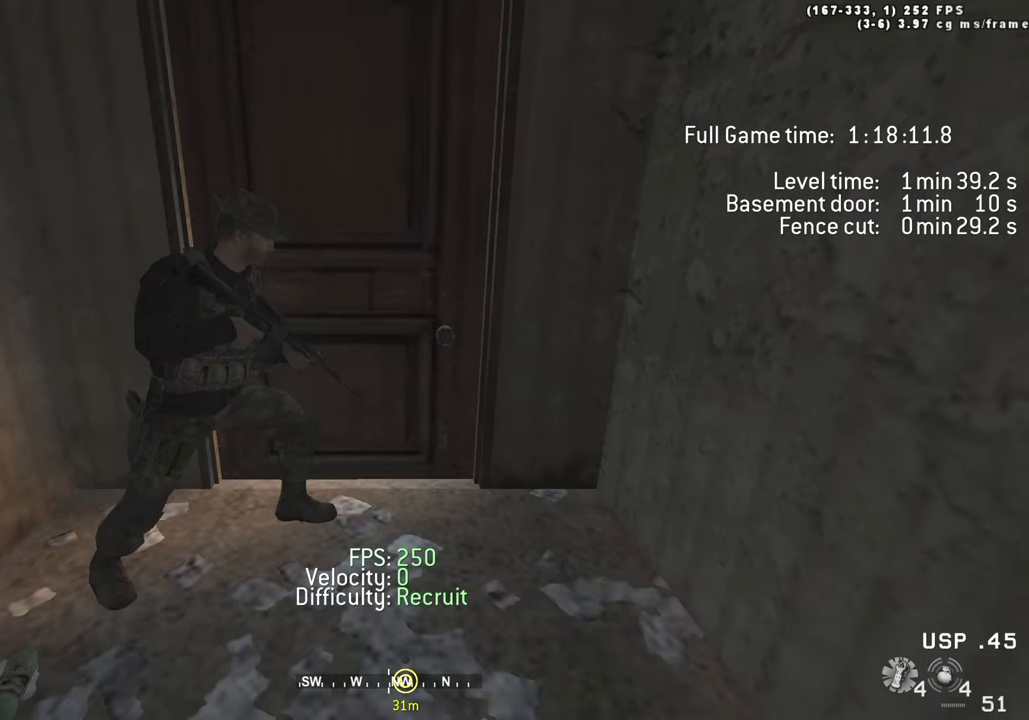
{"keys": [], "events": [[350, "r", "down"], [450, "r", "up"]]}
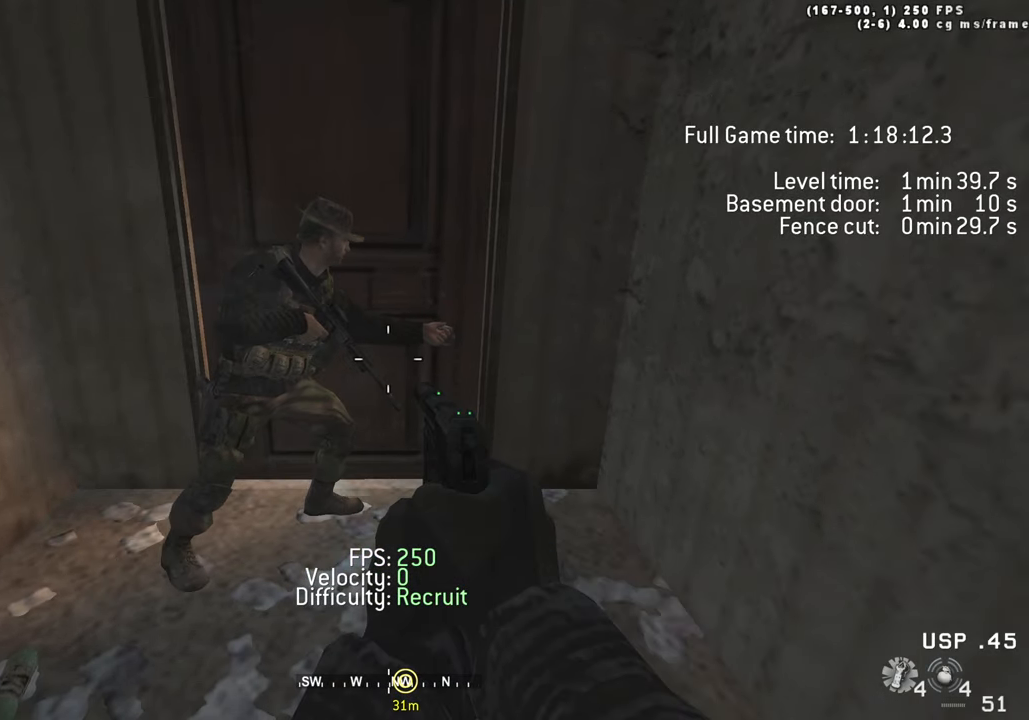
{"keys": [], "events": []}
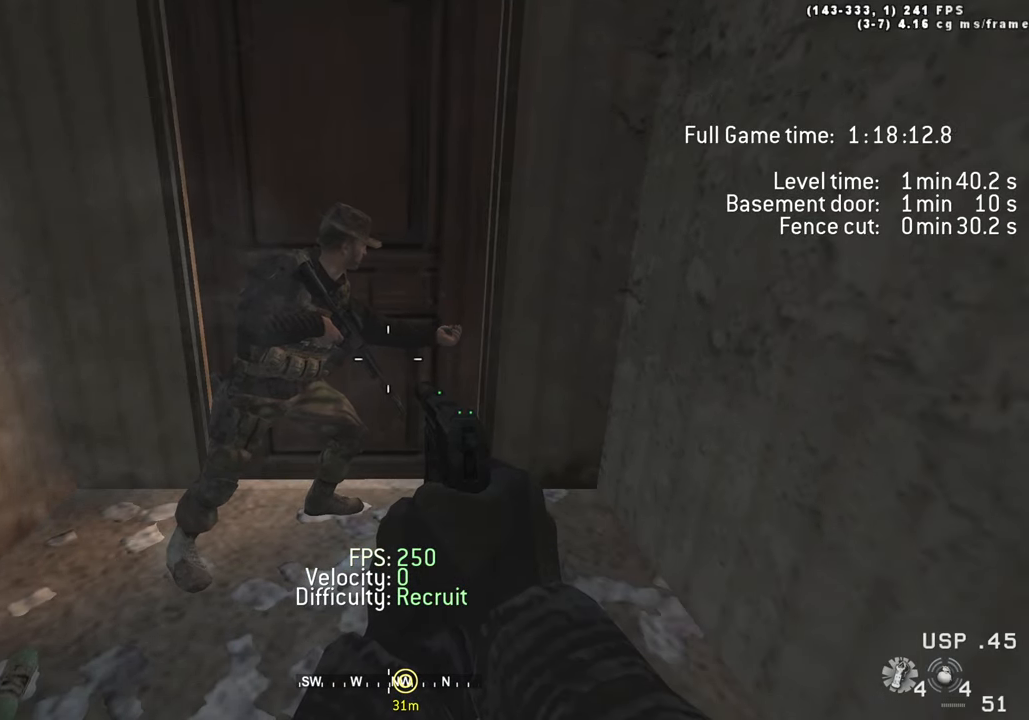
{"keys": ["a"], "events": [[383, "a", "down"]]}
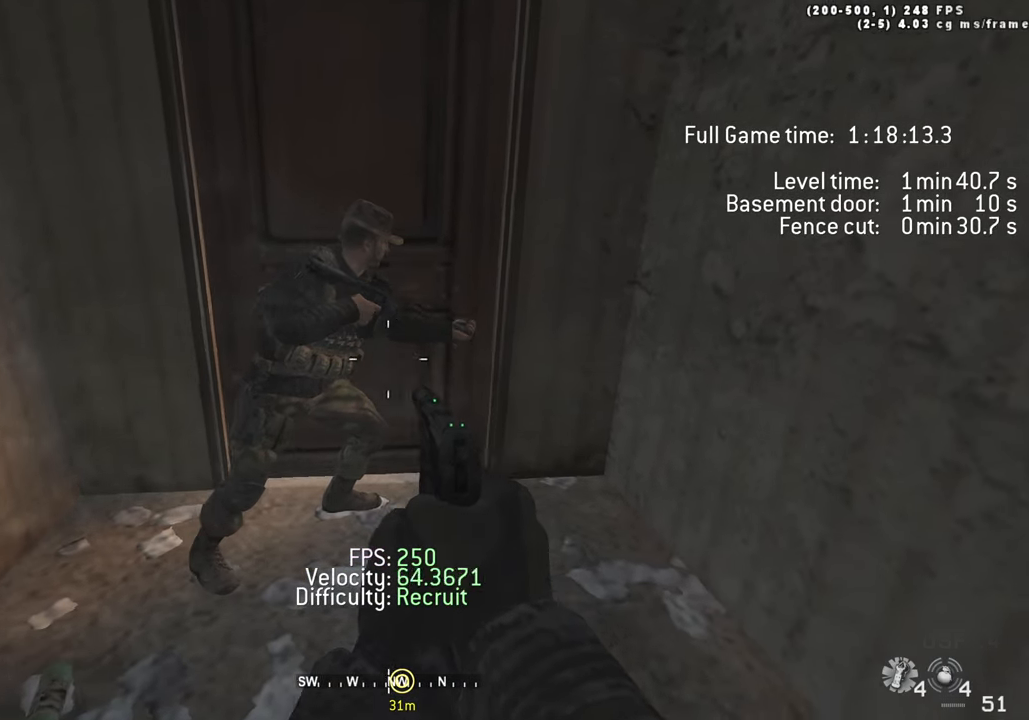
{"keys": [], "events": [[16, "a", "up"]]}
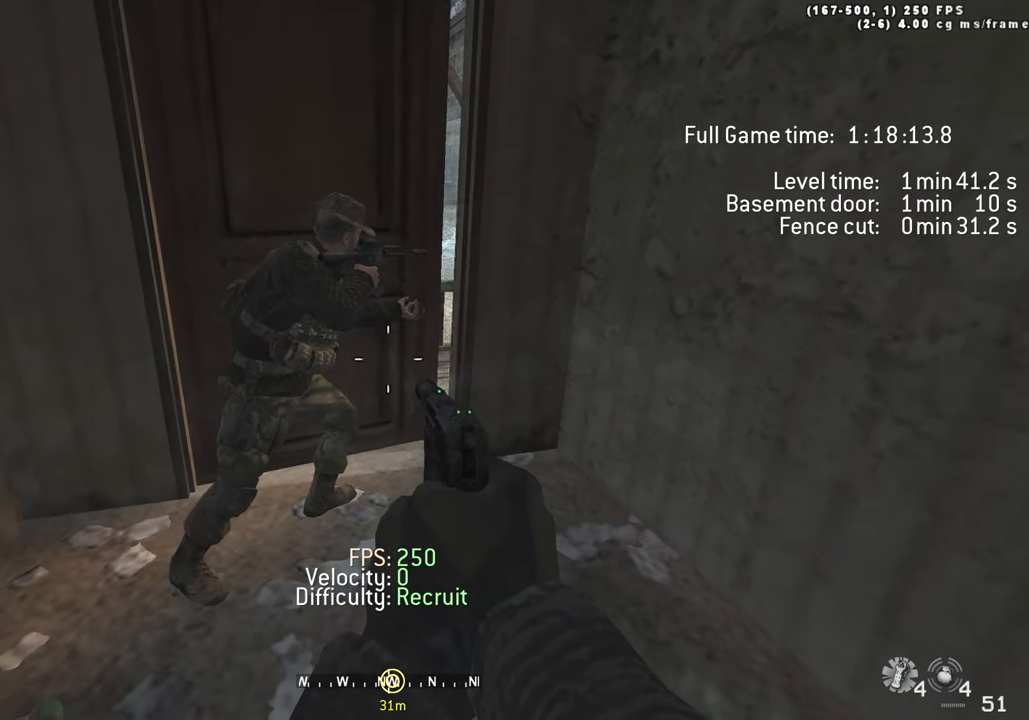
{"keys": ["w"], "events": [[450, "w", "down"]]}
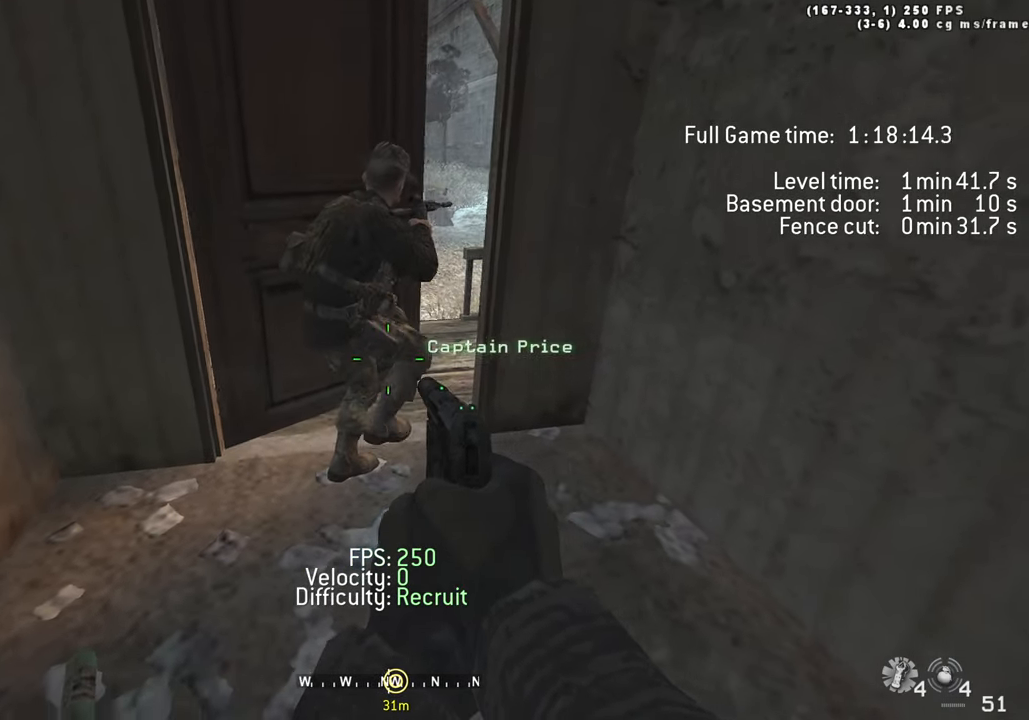
{"keys": ["w"], "events": [[233, "d", "down"], [333, "d", "up"]]}
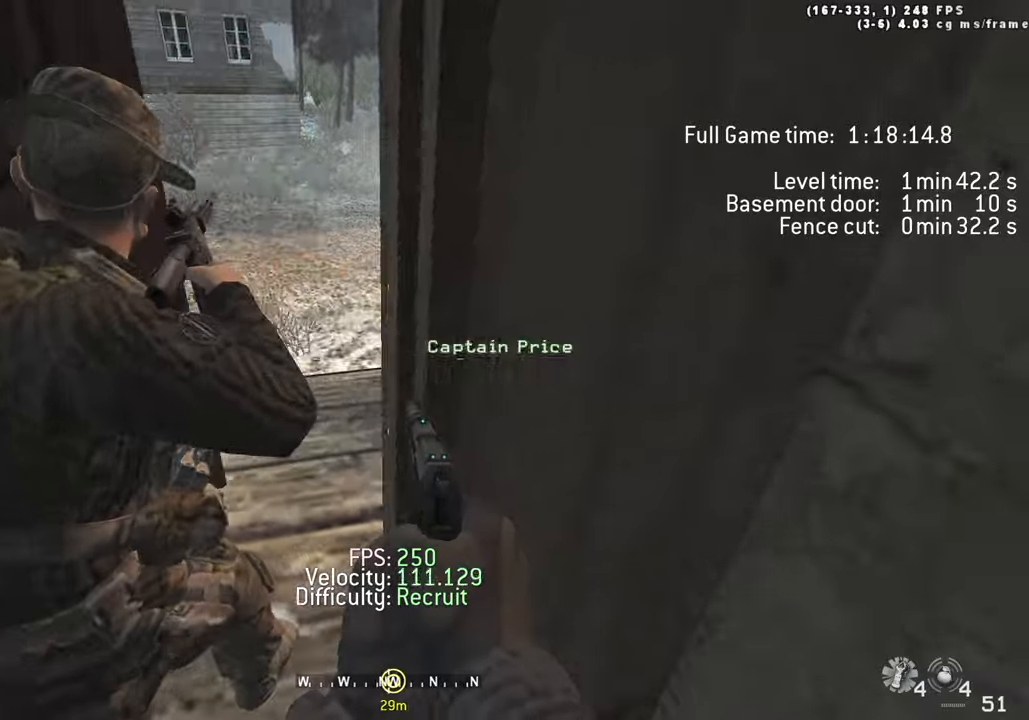
{"keys": ["w"], "events": [[117, "a", "down"], [250, "w", "up"], [400, "a", "up"], [433, "w", "down"]]}
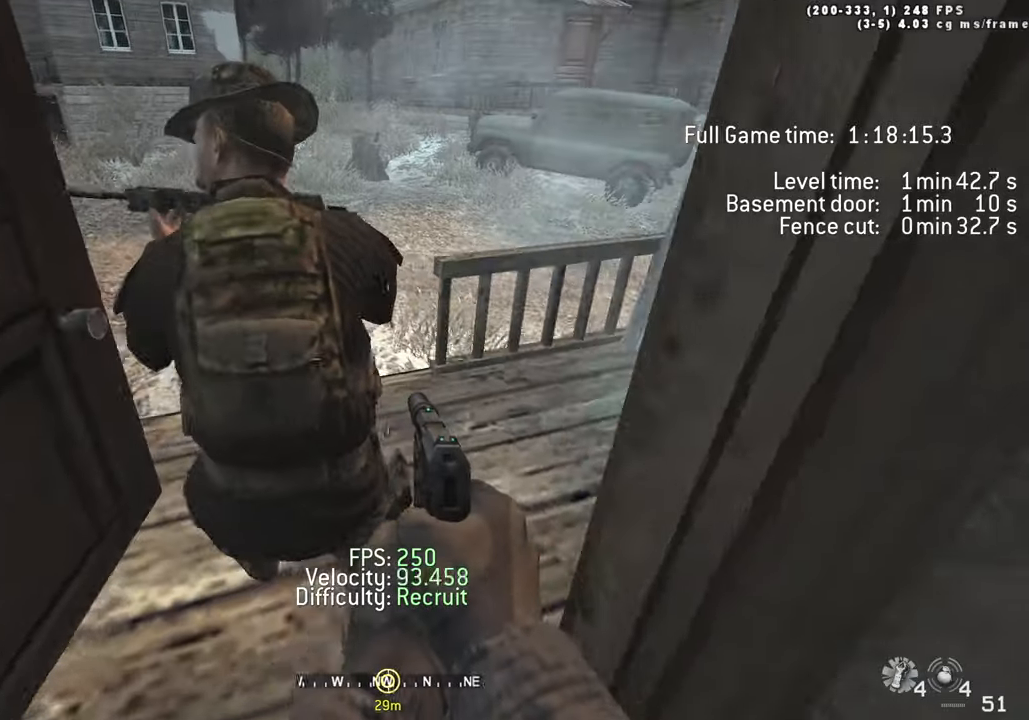
{"keys": [], "events": [[233, "d", "down"], [317, "d", "up"], [367, "w", "up"]]}